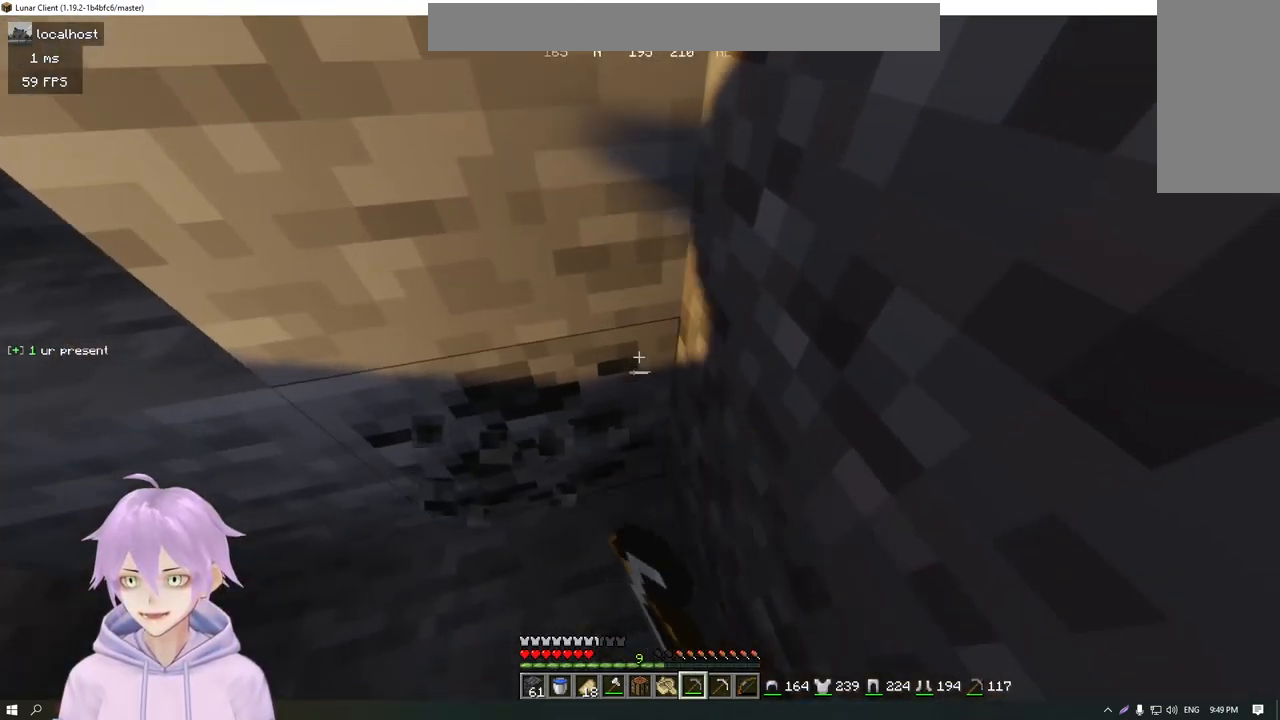
Gameplay with keyboard and mouse; each line is a JSON object with the keys and mouse buttons held at the frame after it. "events" lists presses ("down") and releases ("up") of "a", "d", "s", "w", "mouse_left" and "mouse_right" between this image and that frame as [ms after this image, input, new state], when the widget could be followed in between. "mouse_left", "mouse_right" = the "left", "right" buttons of the "mouse" list. No other keys are recorded. Fast repeated clicks can show as one long hold. Mouse movement is not recorded.
{"keys": [], "mouse": ["left"], "events": []}
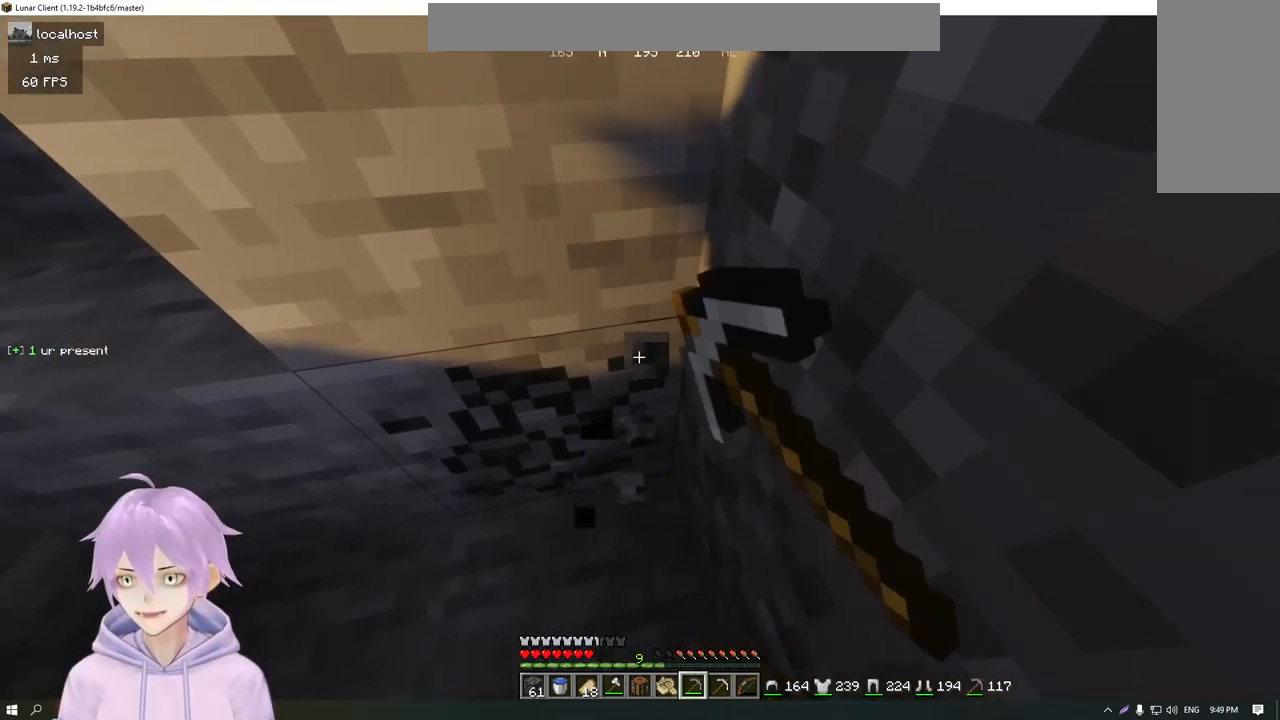
{"keys": [], "mouse": ["left"], "events": []}
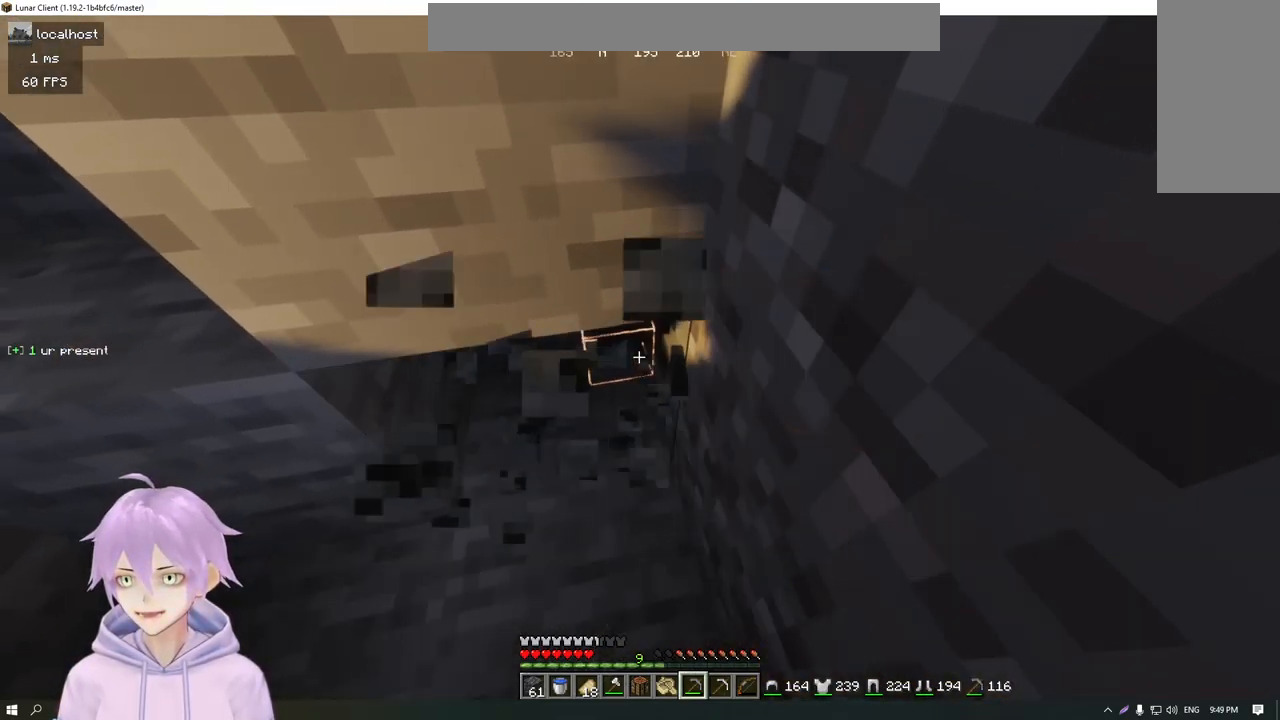
{"keys": [], "mouse": [], "events": [[183, "w", "down"], [283, "mouse_left", "up"], [384, "w", "up"]]}
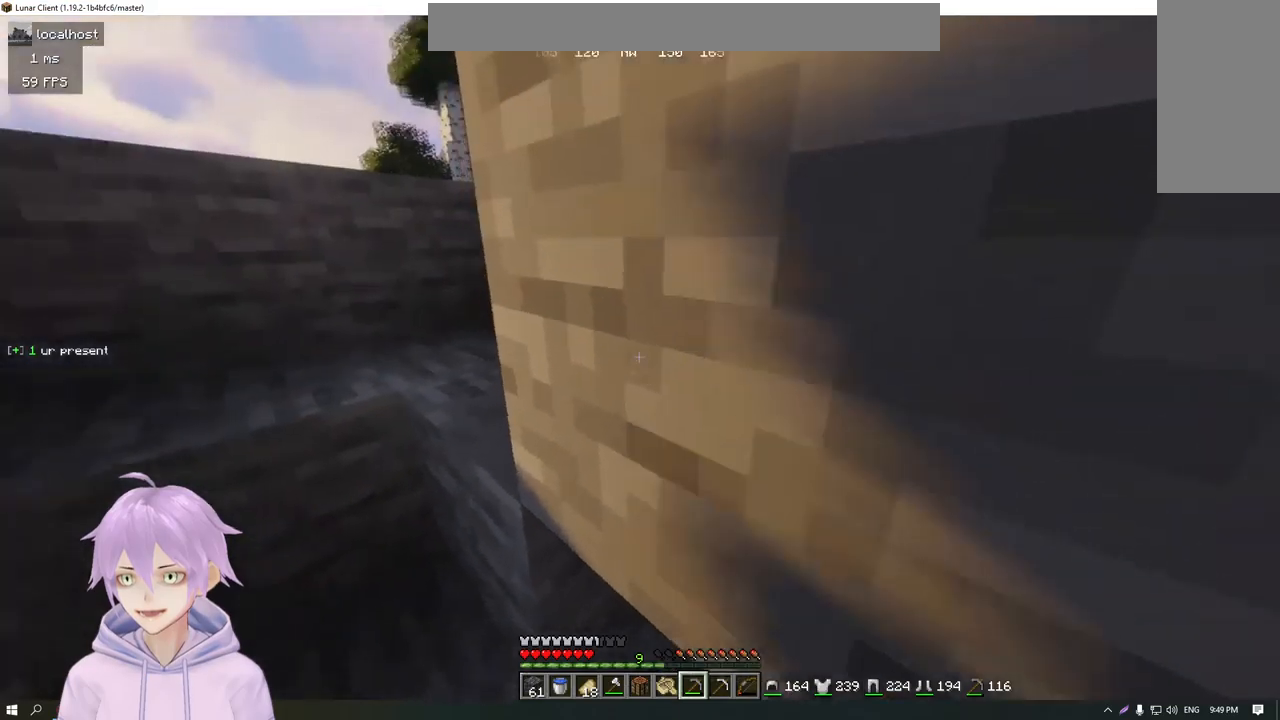
{"keys": ["w"], "mouse": [], "events": [[16, "a", "down"], [116, "w", "down"], [300, "a", "up"]]}
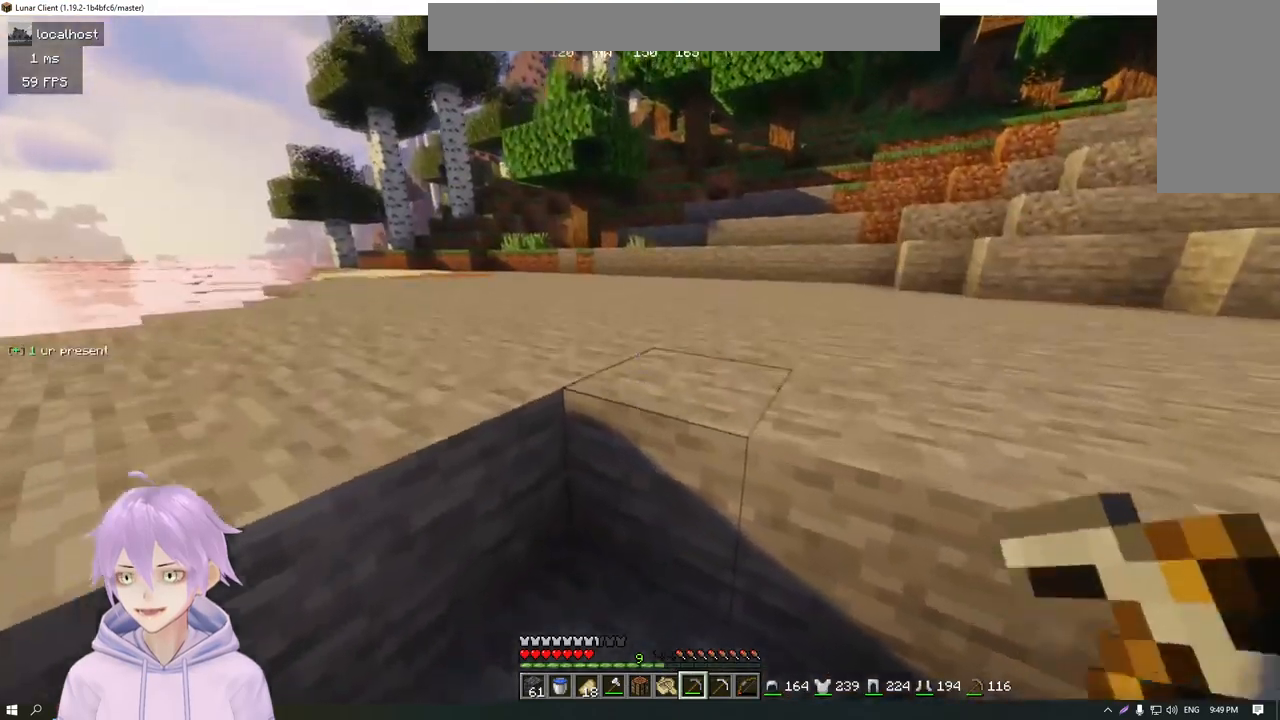
{"keys": ["w"], "mouse": [], "events": []}
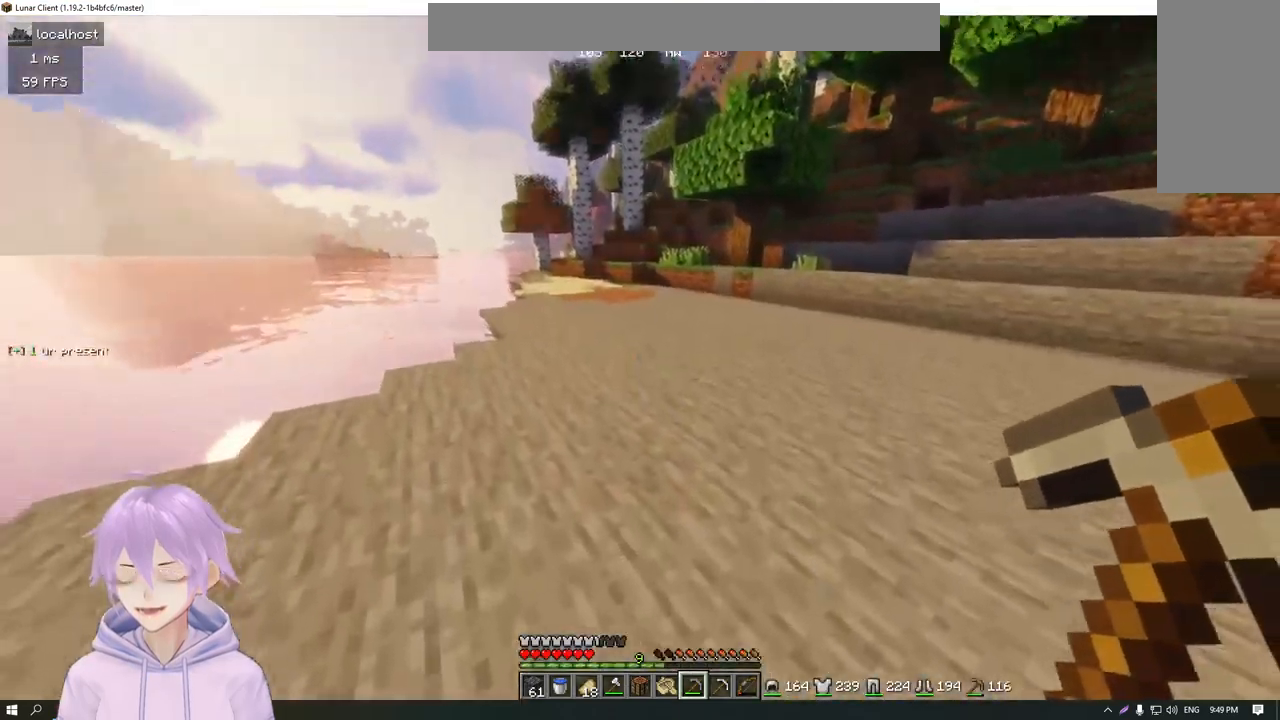
{"keys": ["w"], "mouse": [], "events": []}
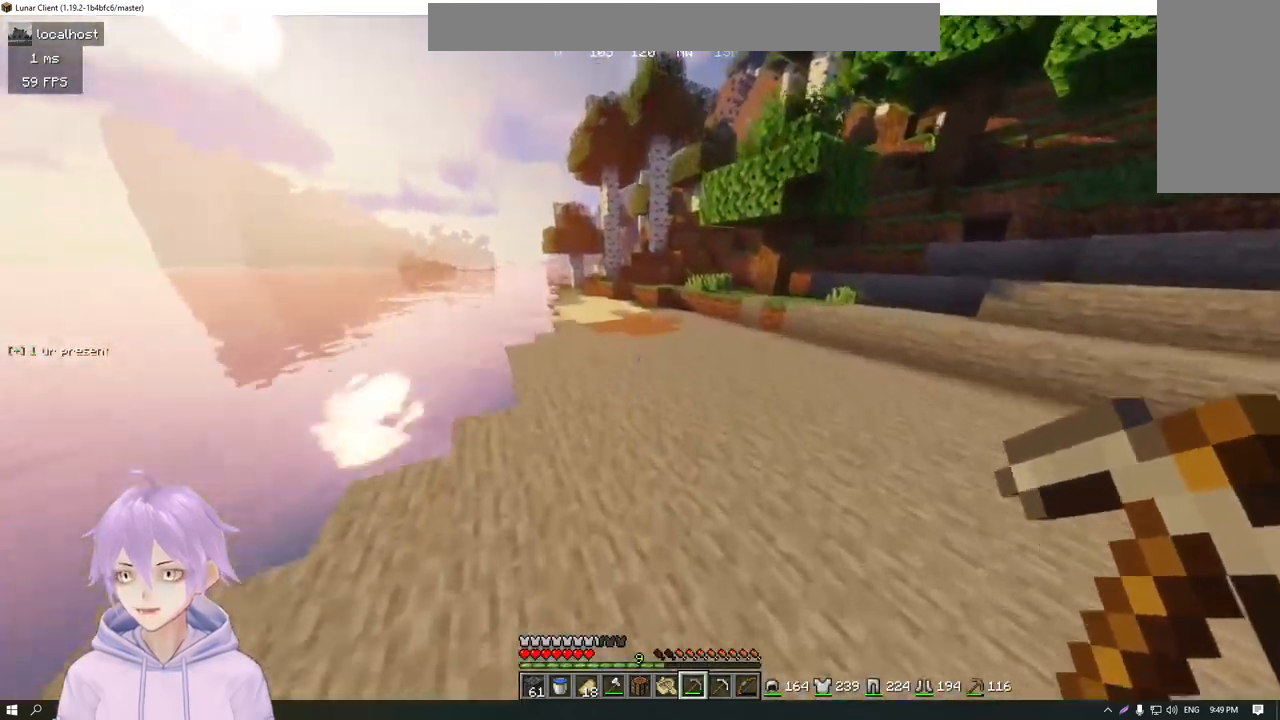
{"keys": ["w"], "mouse": [], "events": []}
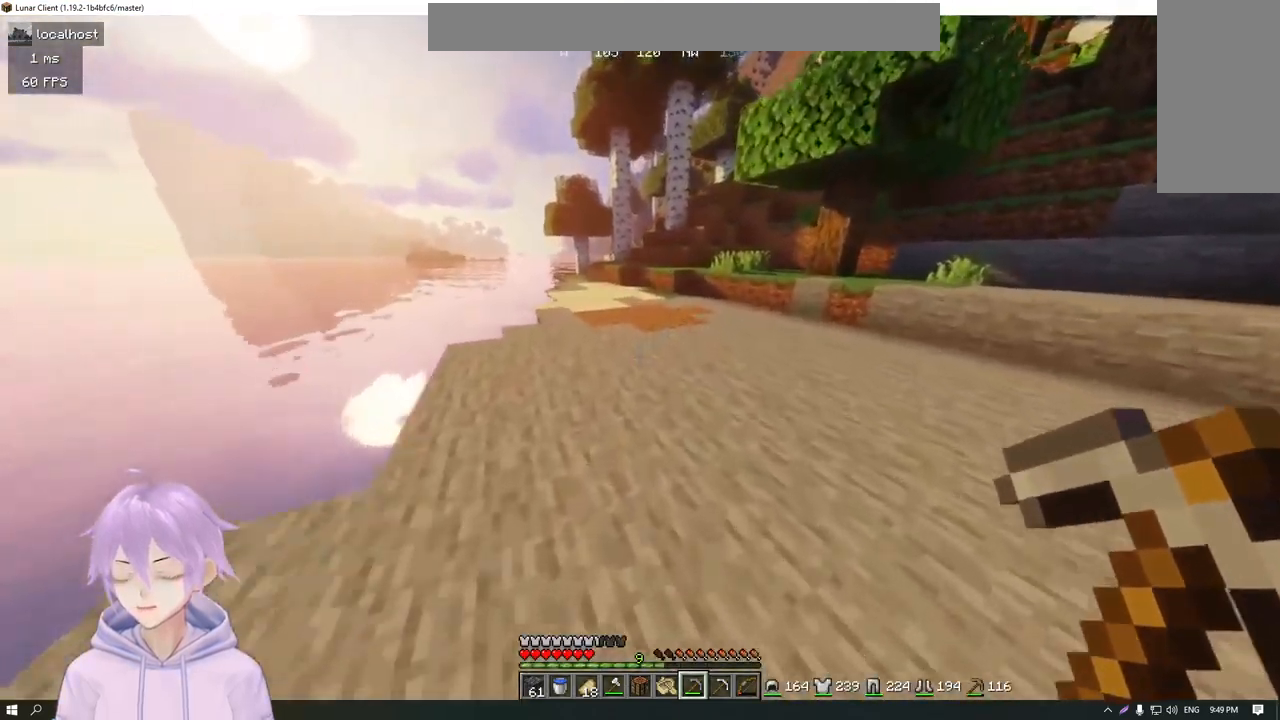
{"keys": ["w"], "mouse": [], "events": []}
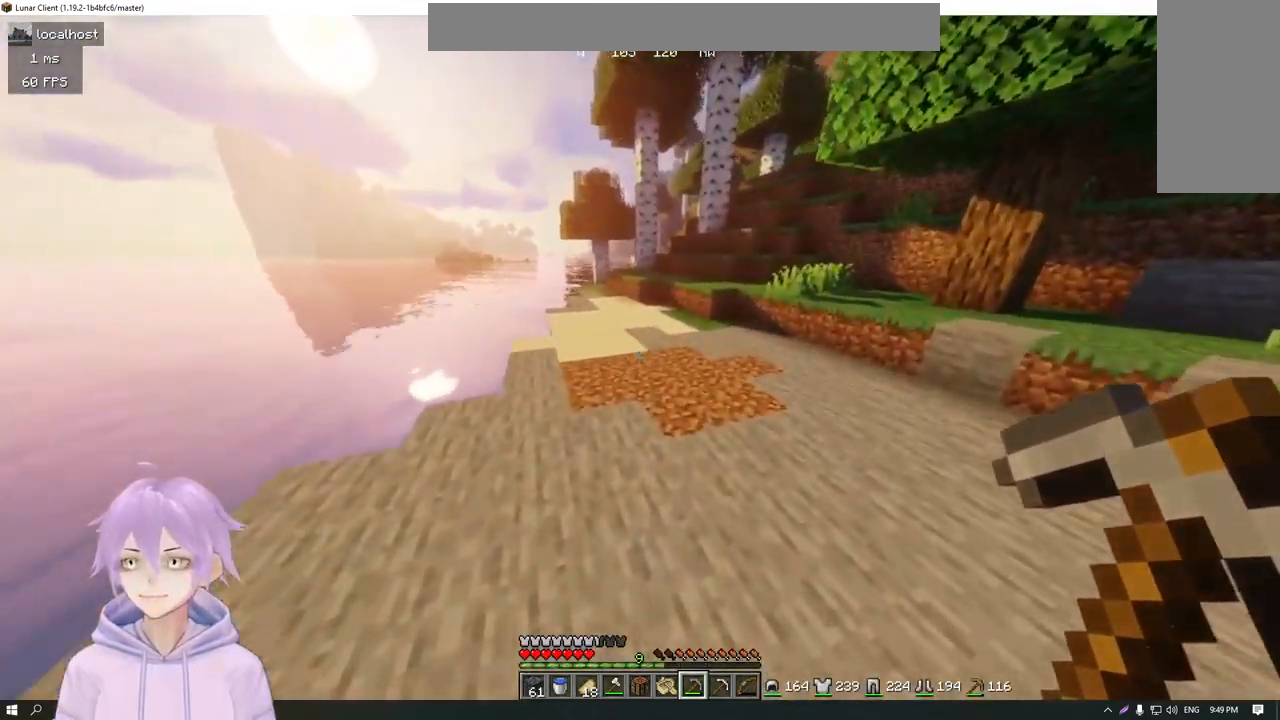
{"keys": ["w"], "mouse": [], "events": []}
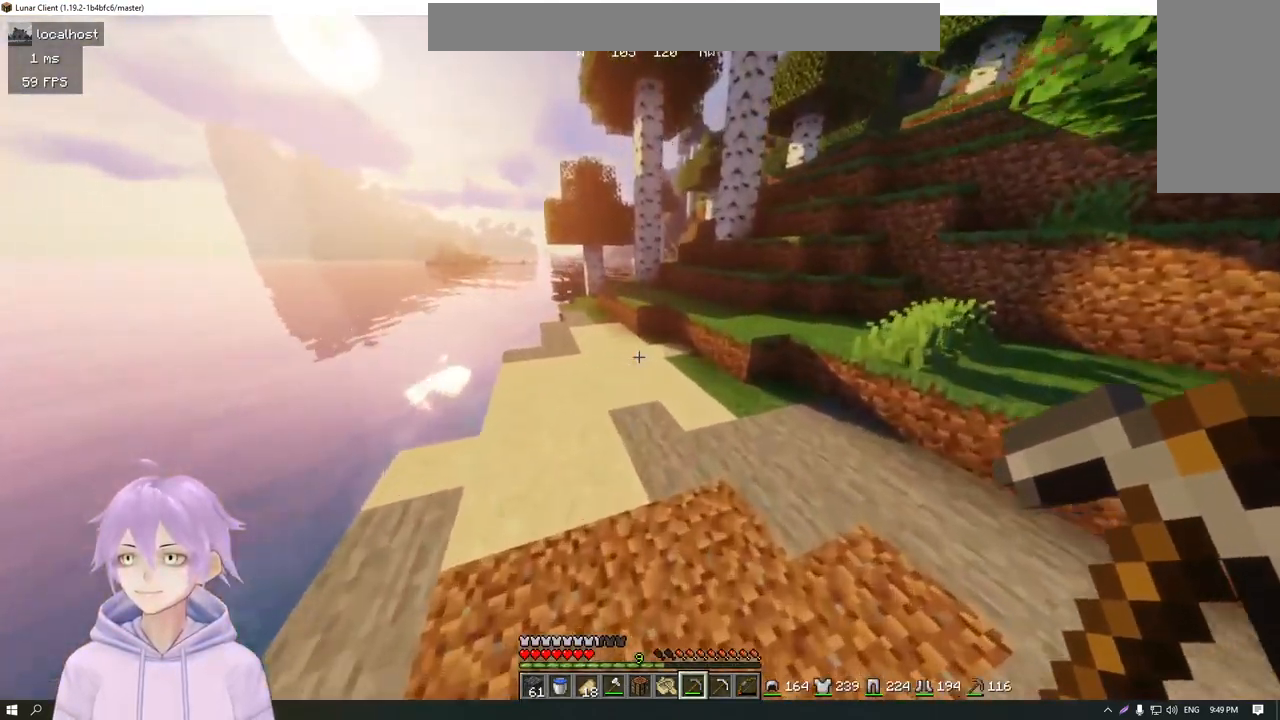
{"keys": ["w"], "mouse": [], "events": []}
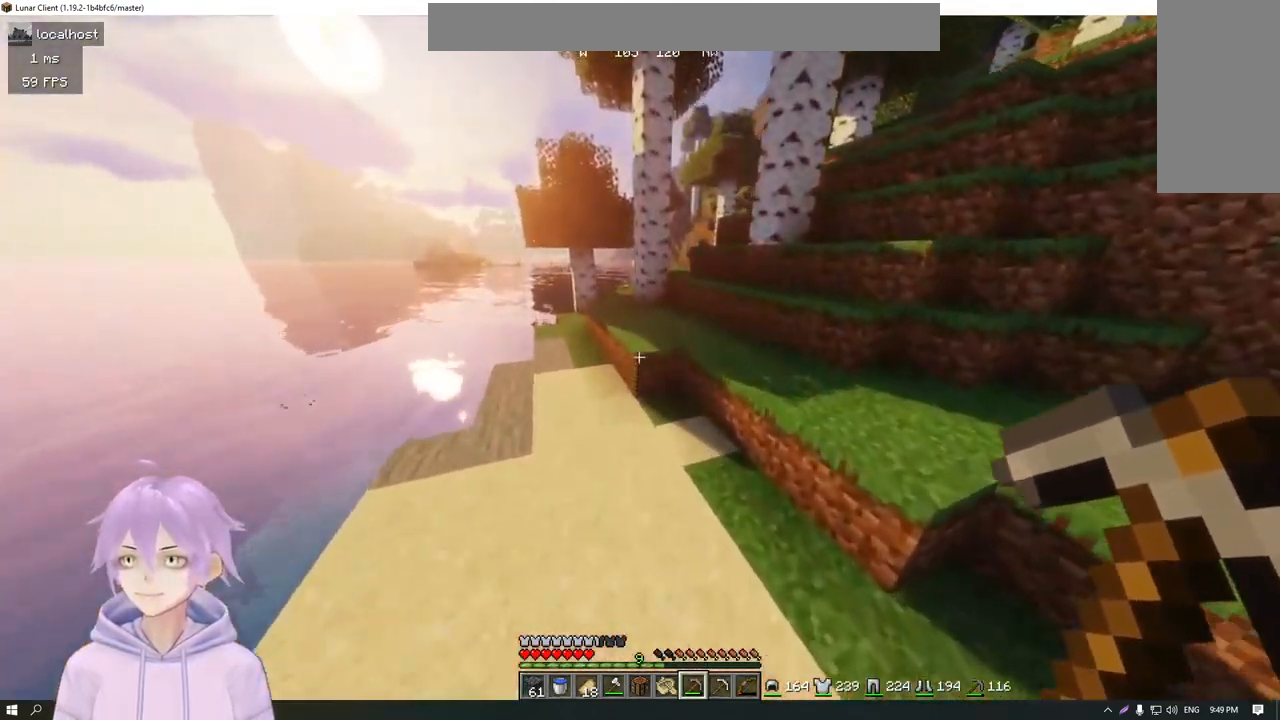
{"keys": ["w"], "mouse": [], "events": []}
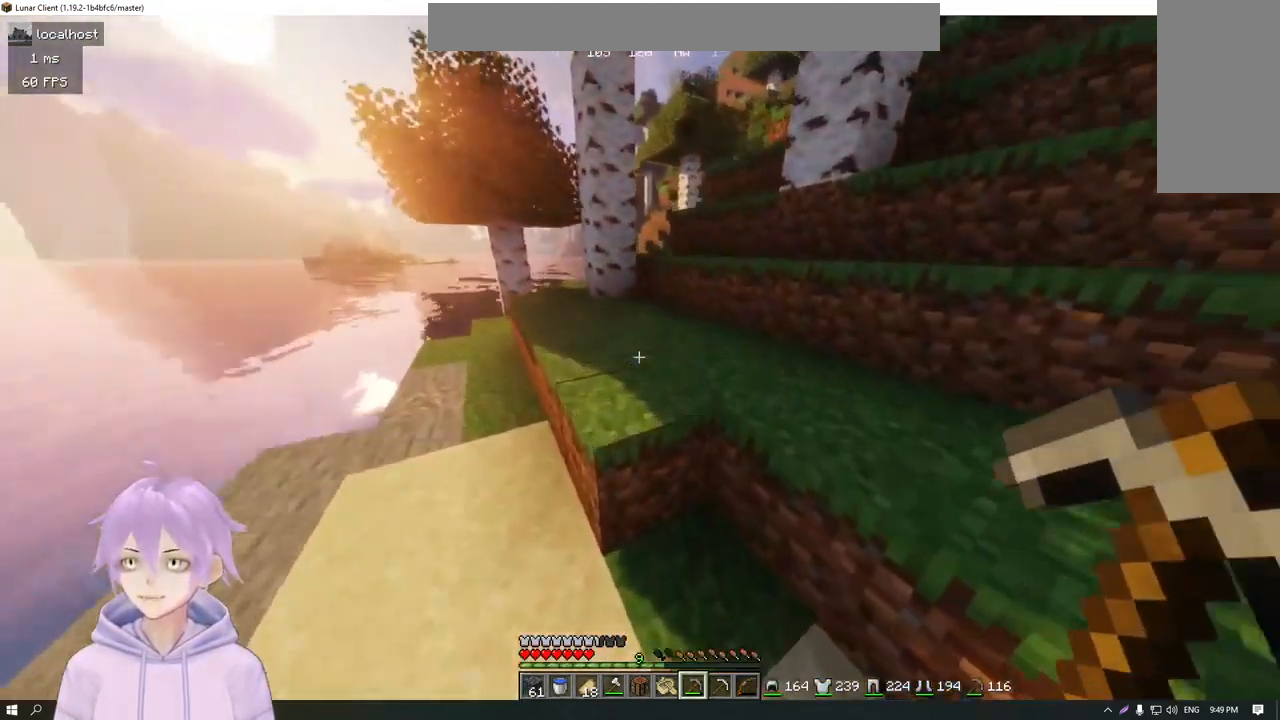
{"keys": ["w"], "mouse": [], "events": [[150, "d", "down"], [467, "d", "up"]]}
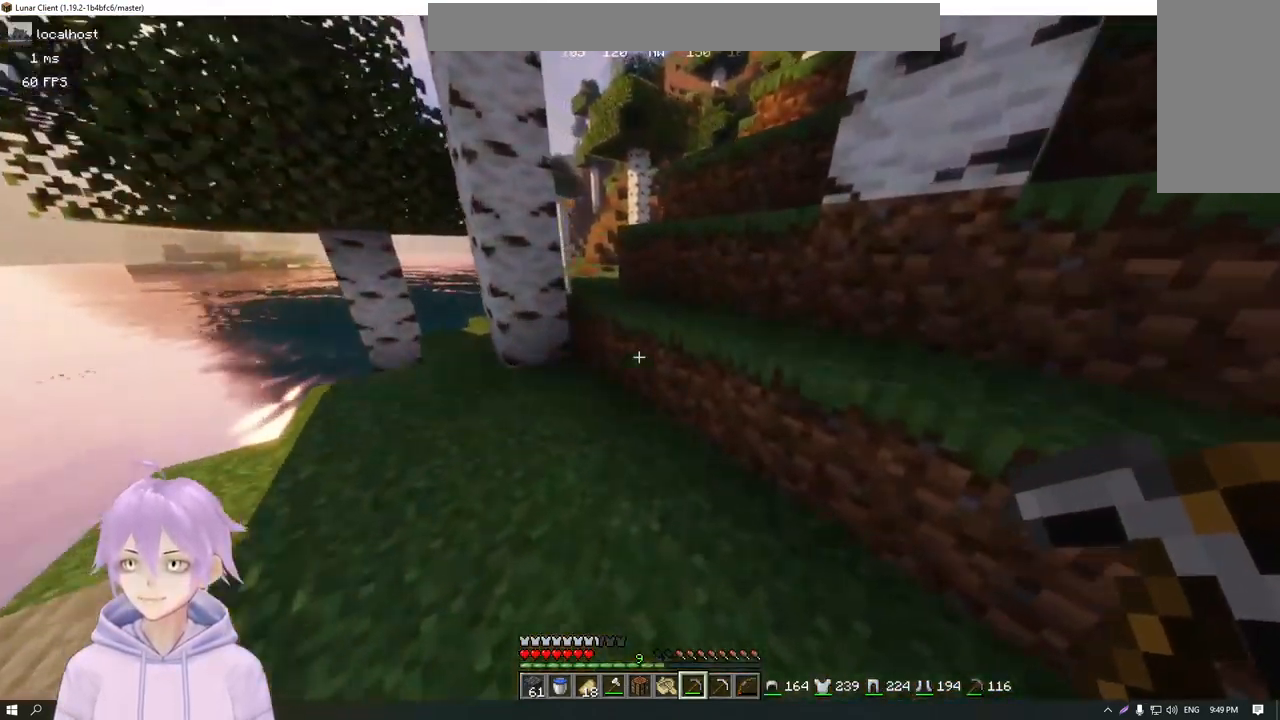
{"keys": ["a", "w"], "mouse": [], "events": [[500, "a", "down"]]}
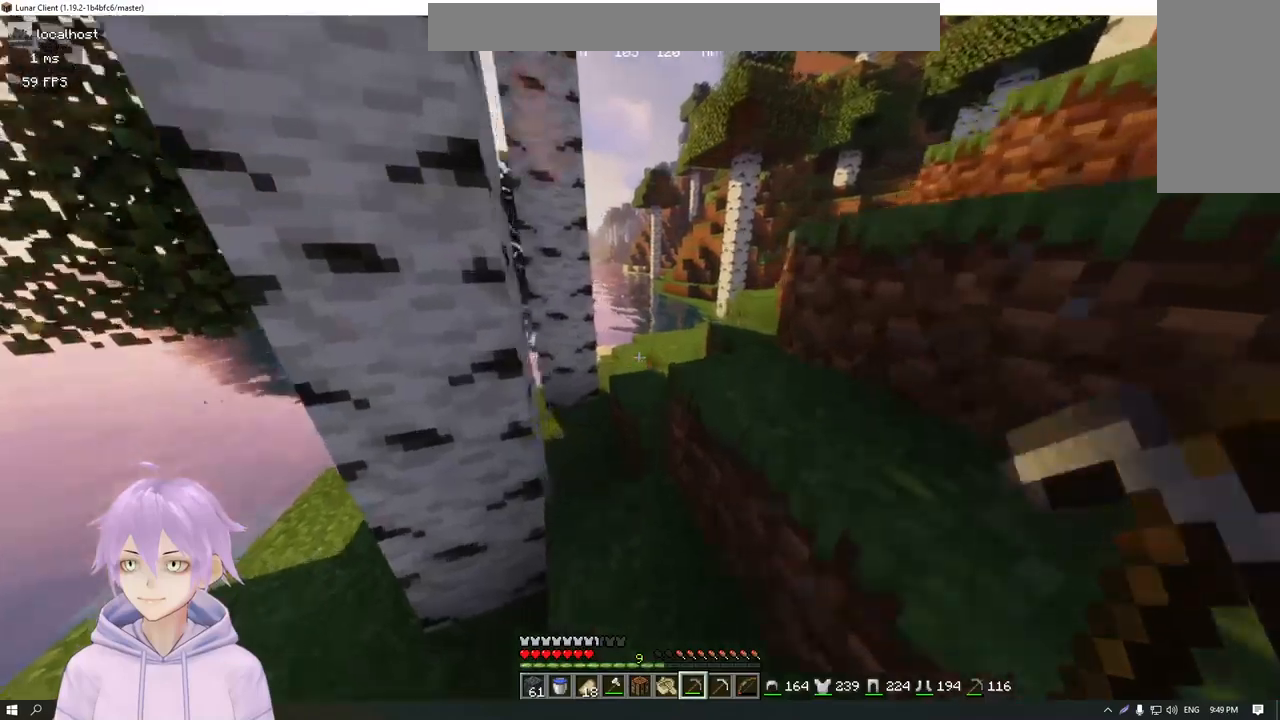
{"keys": ["w"], "mouse": [], "events": [[167, "a", "up"]]}
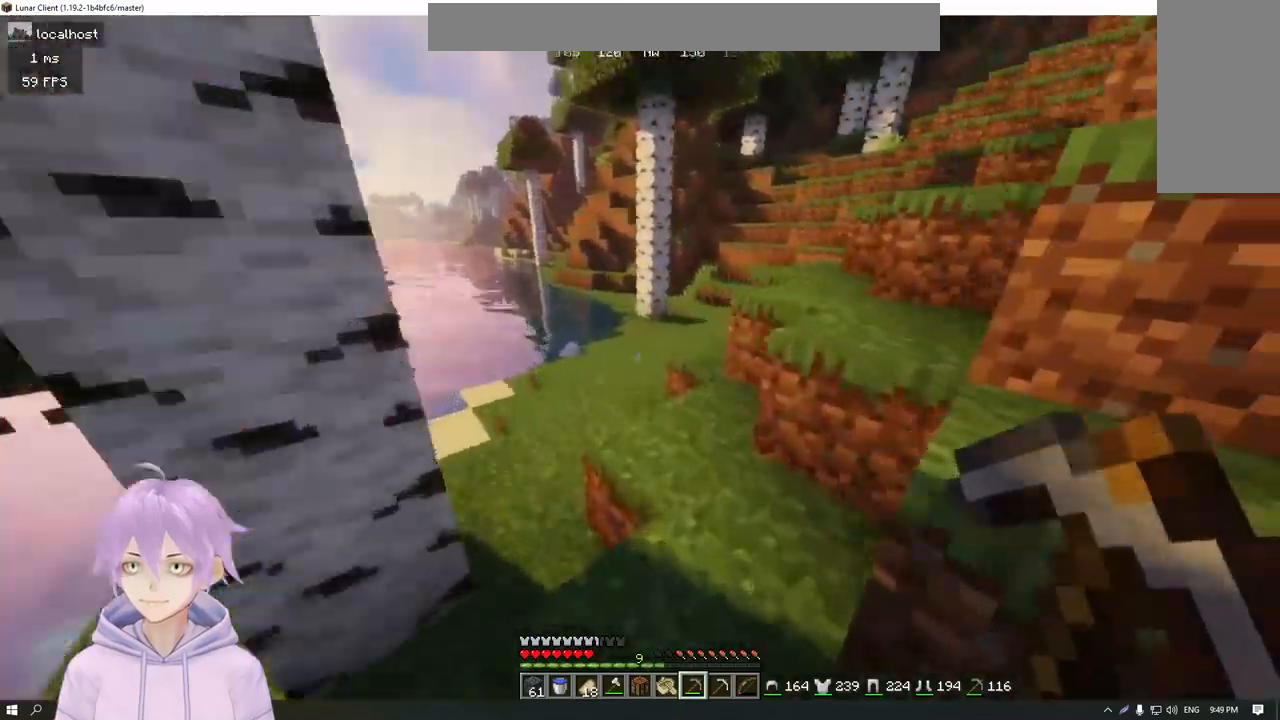
{"keys": ["w"], "mouse": [], "events": []}
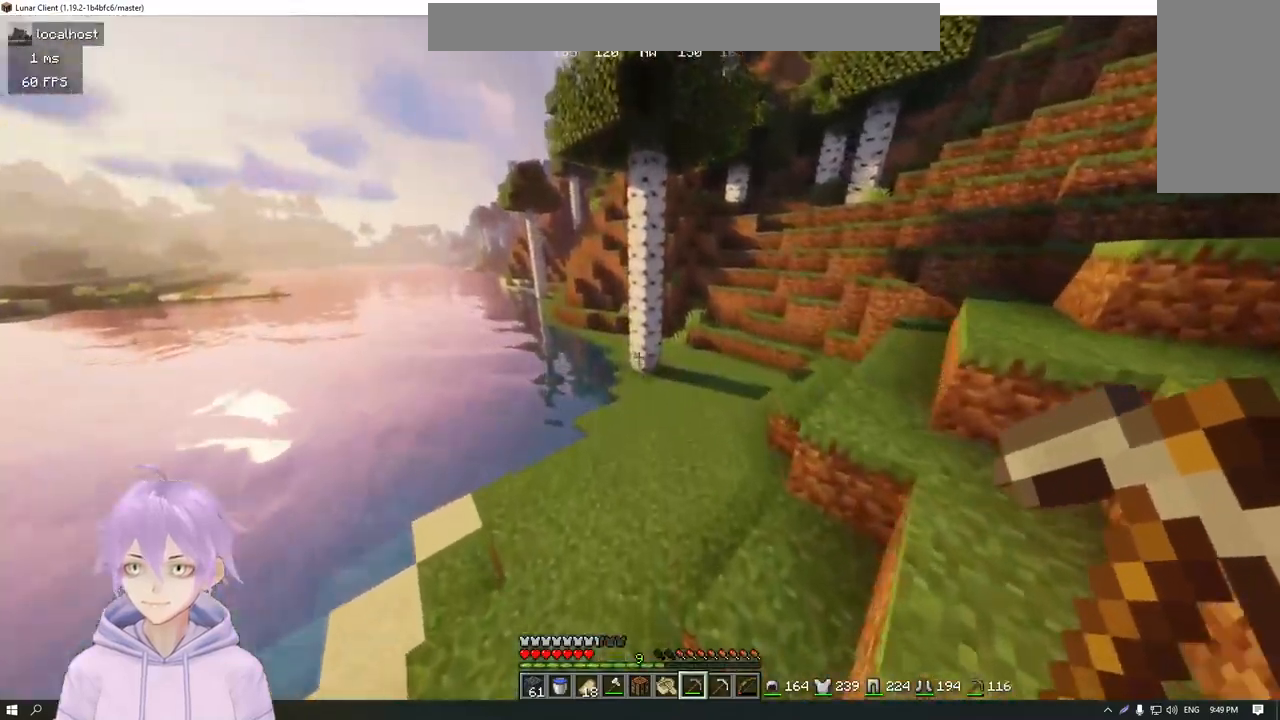
{"keys": ["w"], "mouse": [], "events": []}
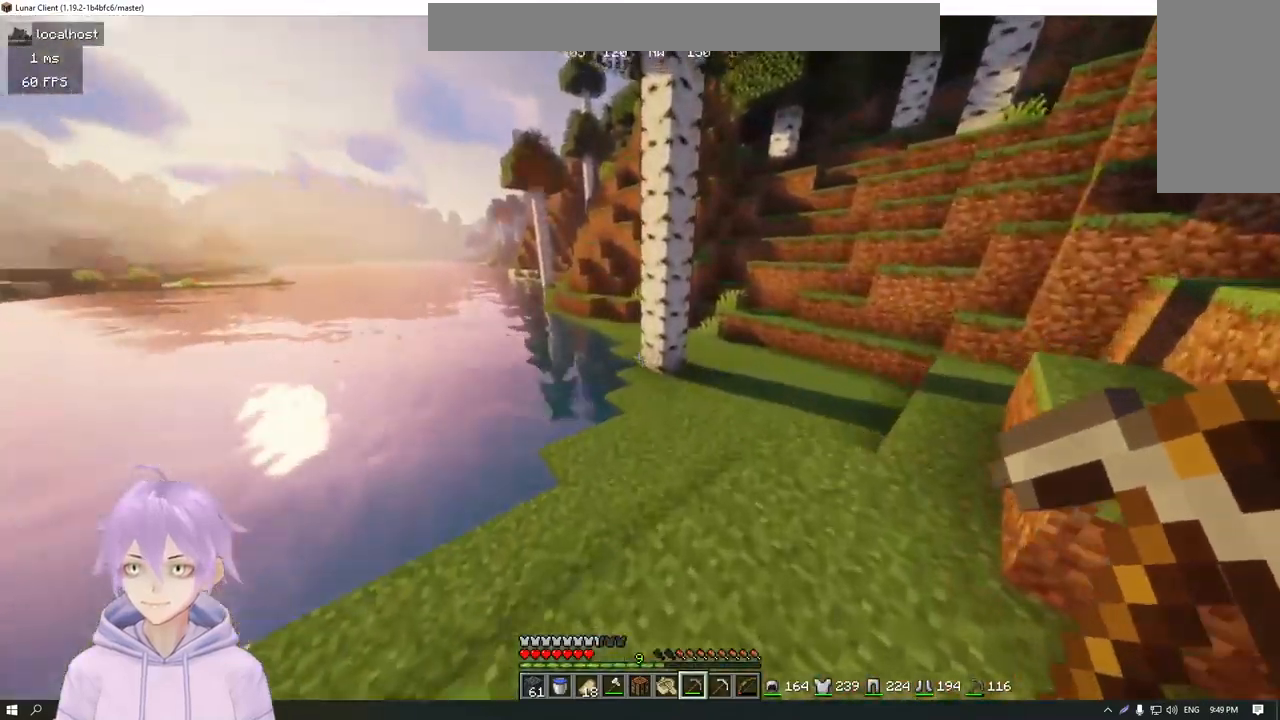
{"keys": ["w"], "mouse": [], "events": [[183, "a", "down"], [267, "a", "up"]]}
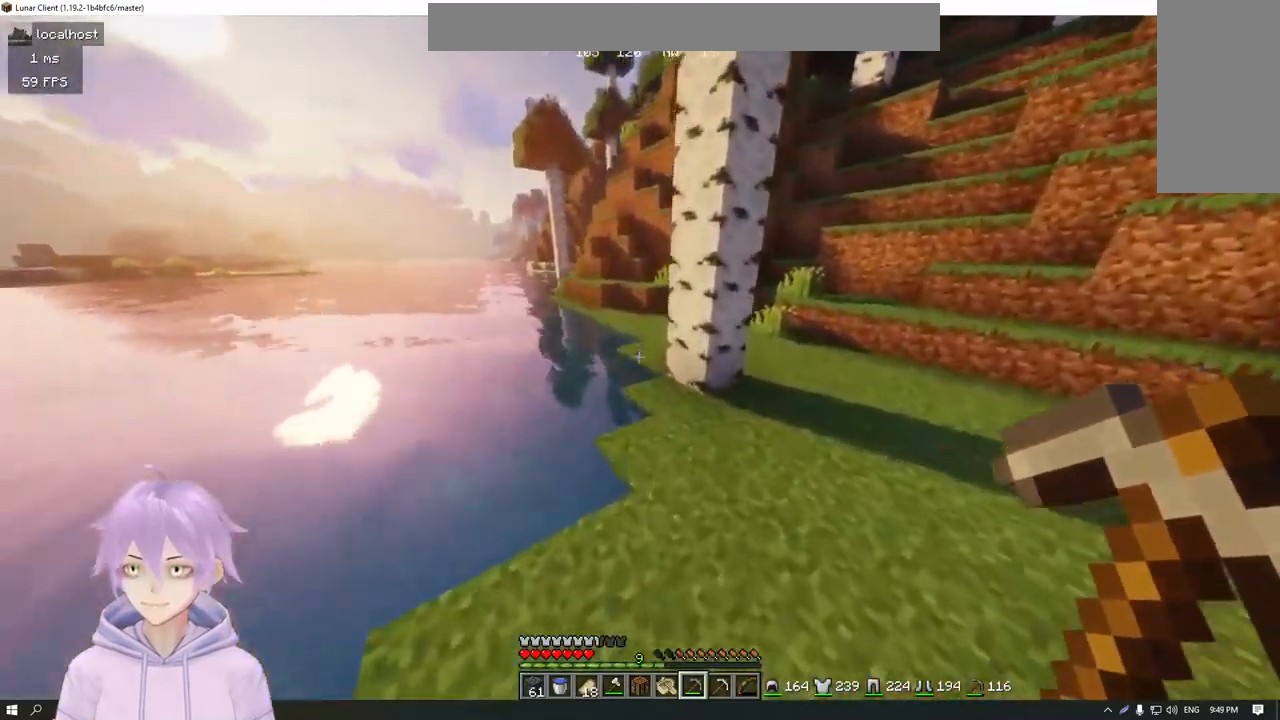
{"keys": ["w"], "mouse": [], "events": []}
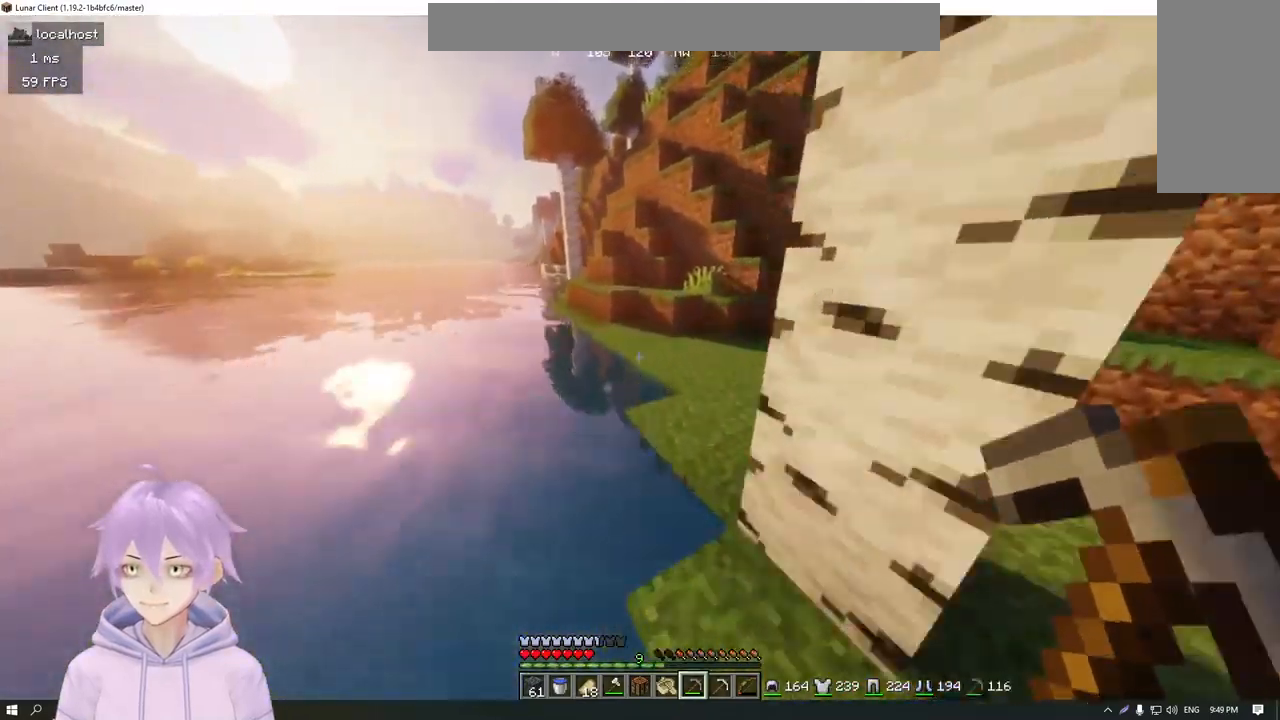
{"keys": ["w"], "mouse": [], "events": [[133, "d", "down"], [350, "d", "up"]]}
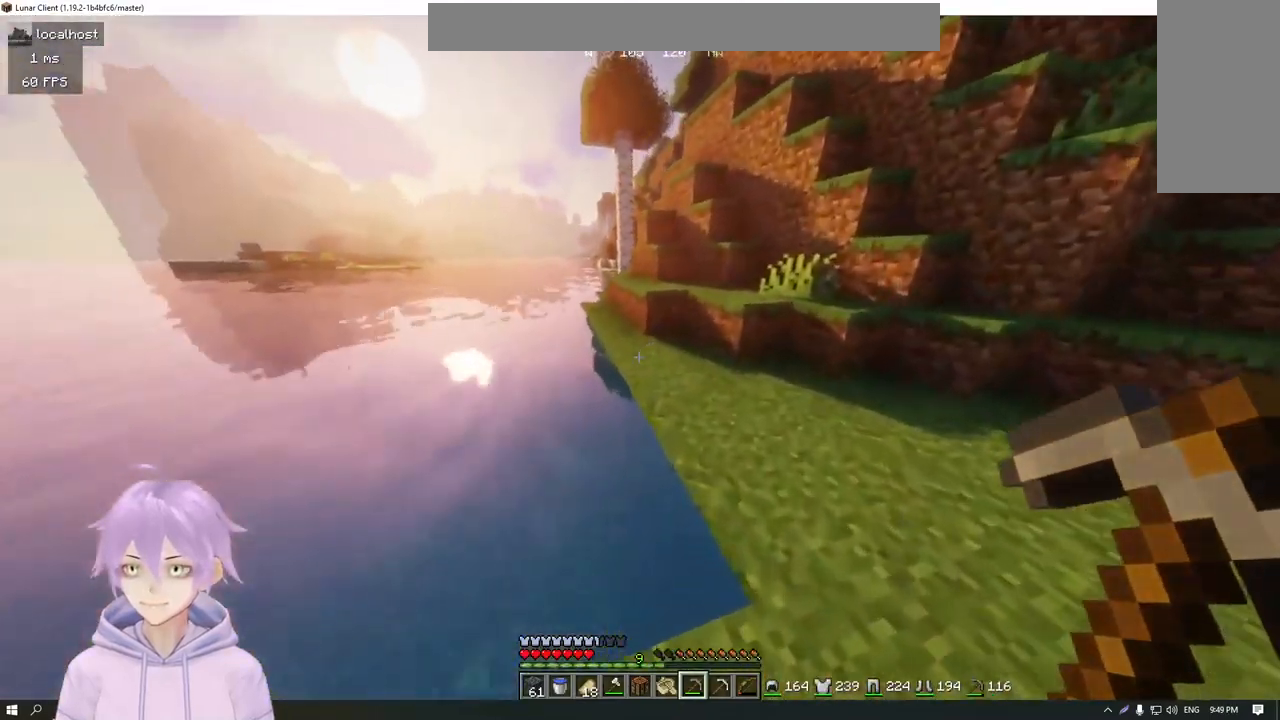
{"keys": ["w"], "mouse": [], "events": []}
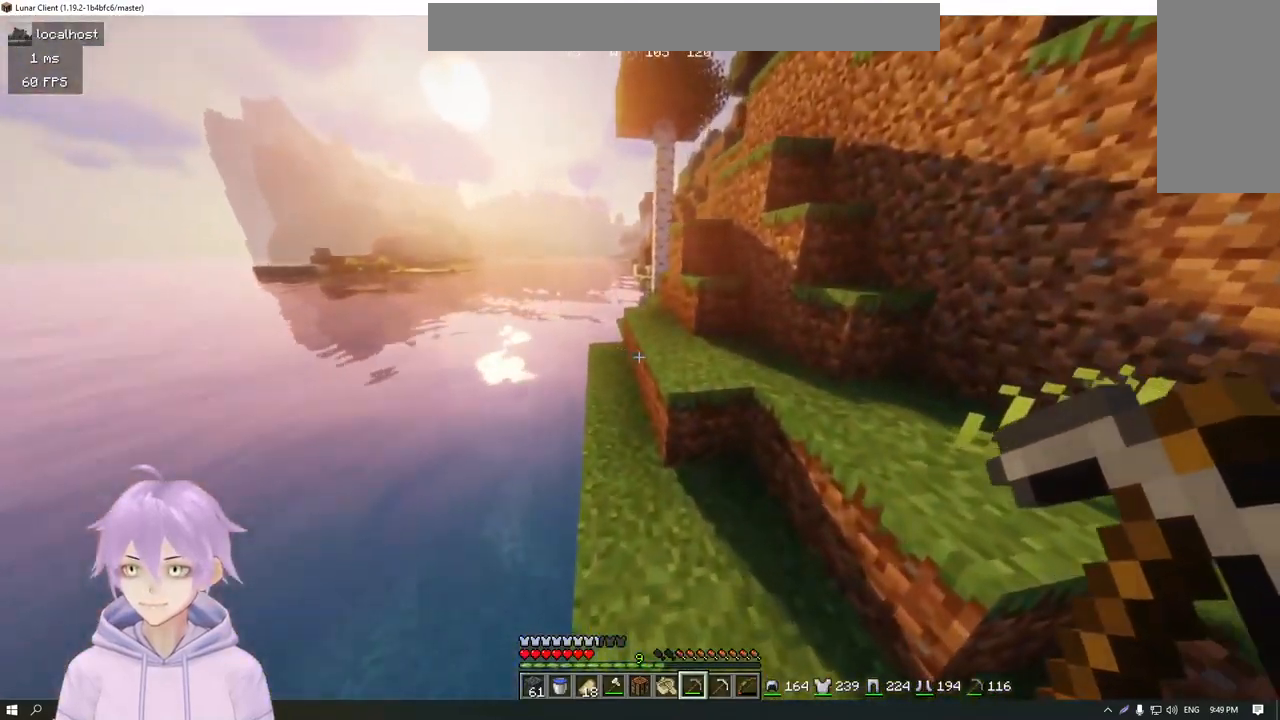
{"keys": ["w"], "mouse": [], "events": []}
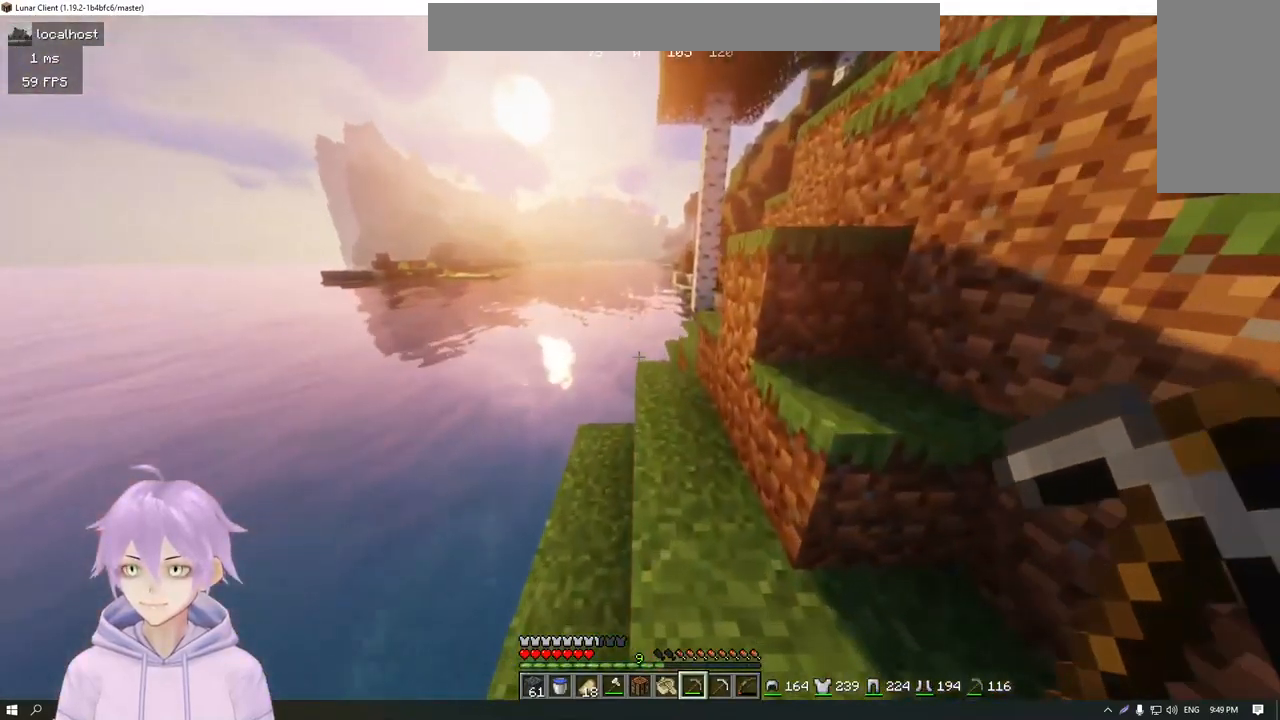
{"keys": ["w"], "mouse": [], "events": []}
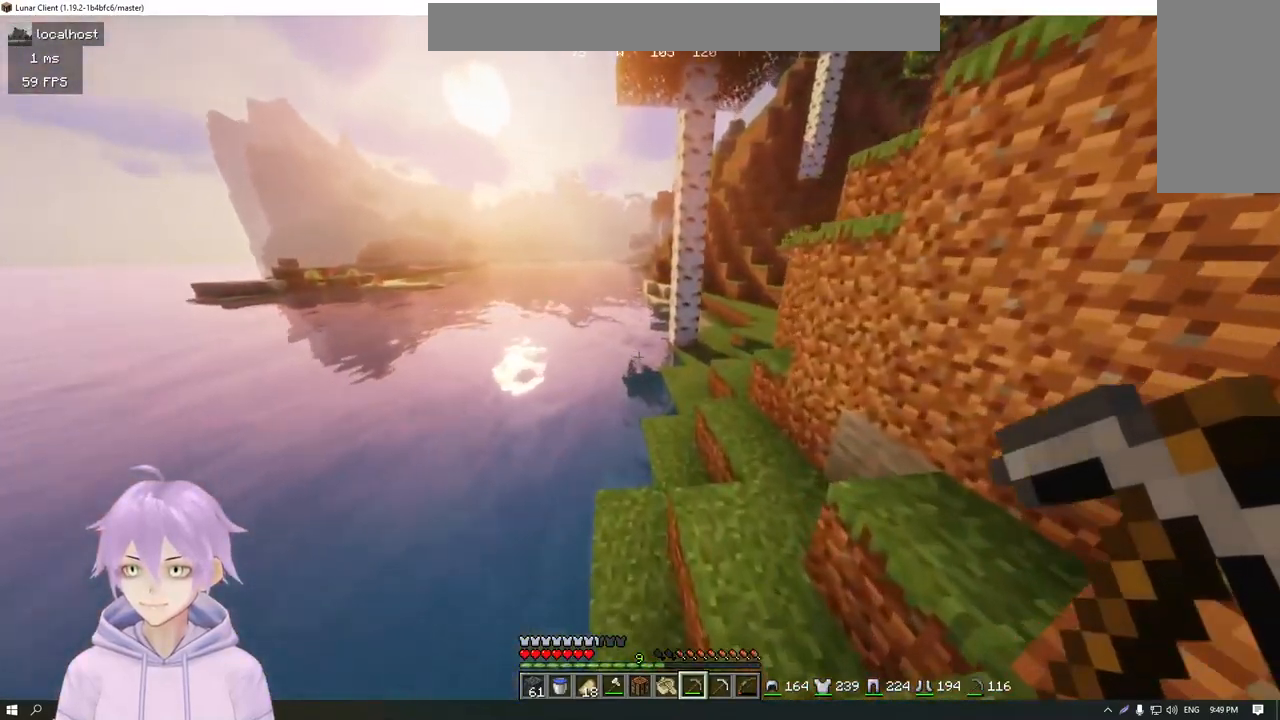
{"keys": ["w"], "mouse": [], "events": []}
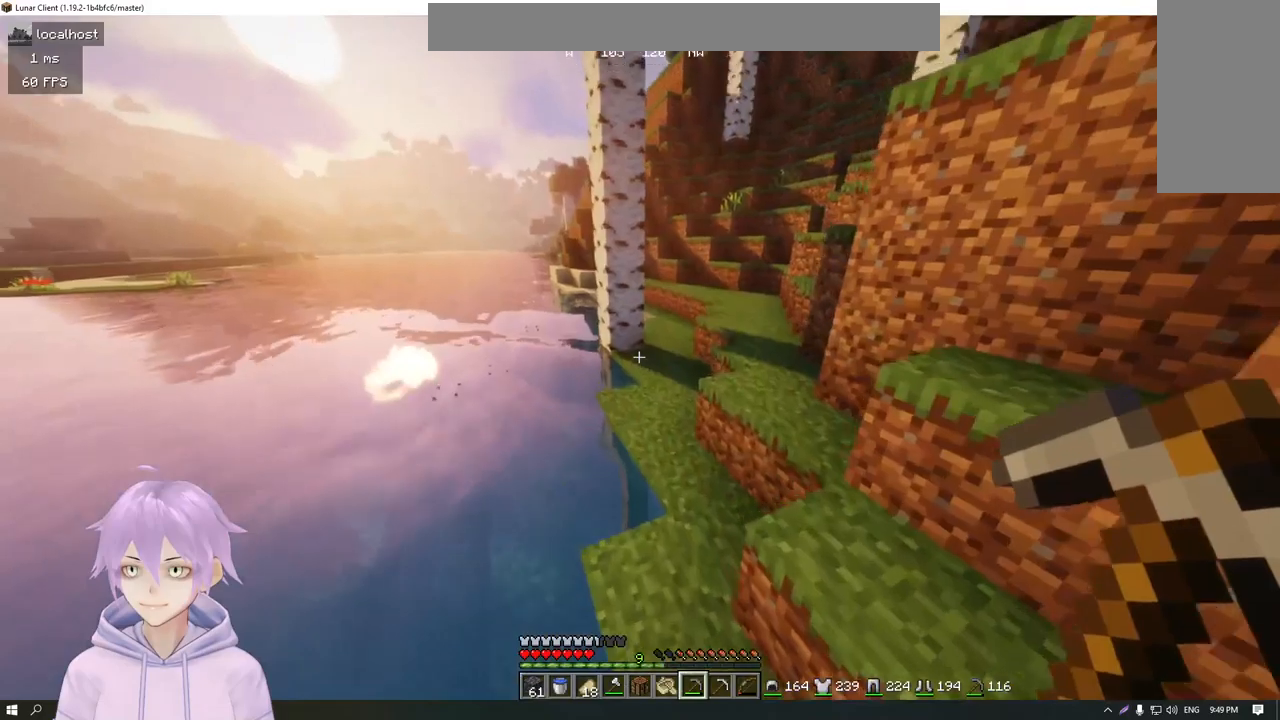
{"keys": ["w"], "mouse": [], "events": [[151, "d", "down"], [401, "d", "up"]]}
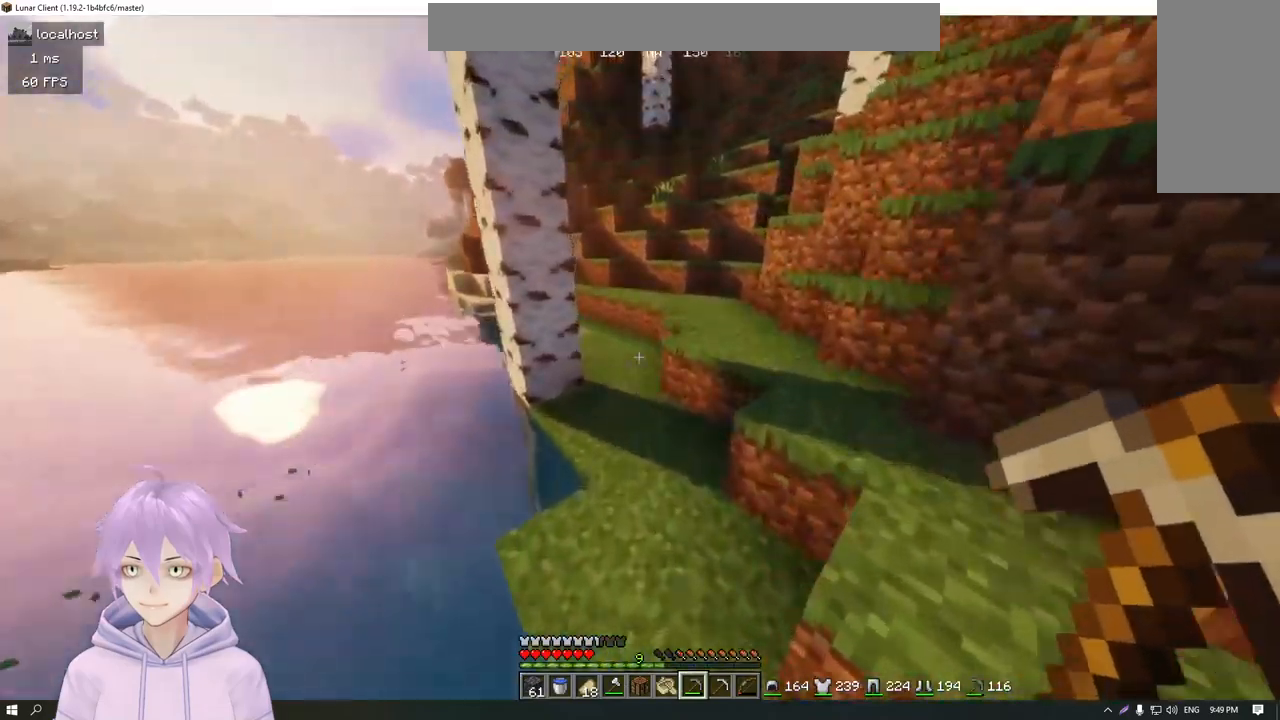
{"keys": ["w"], "mouse": [], "events": []}
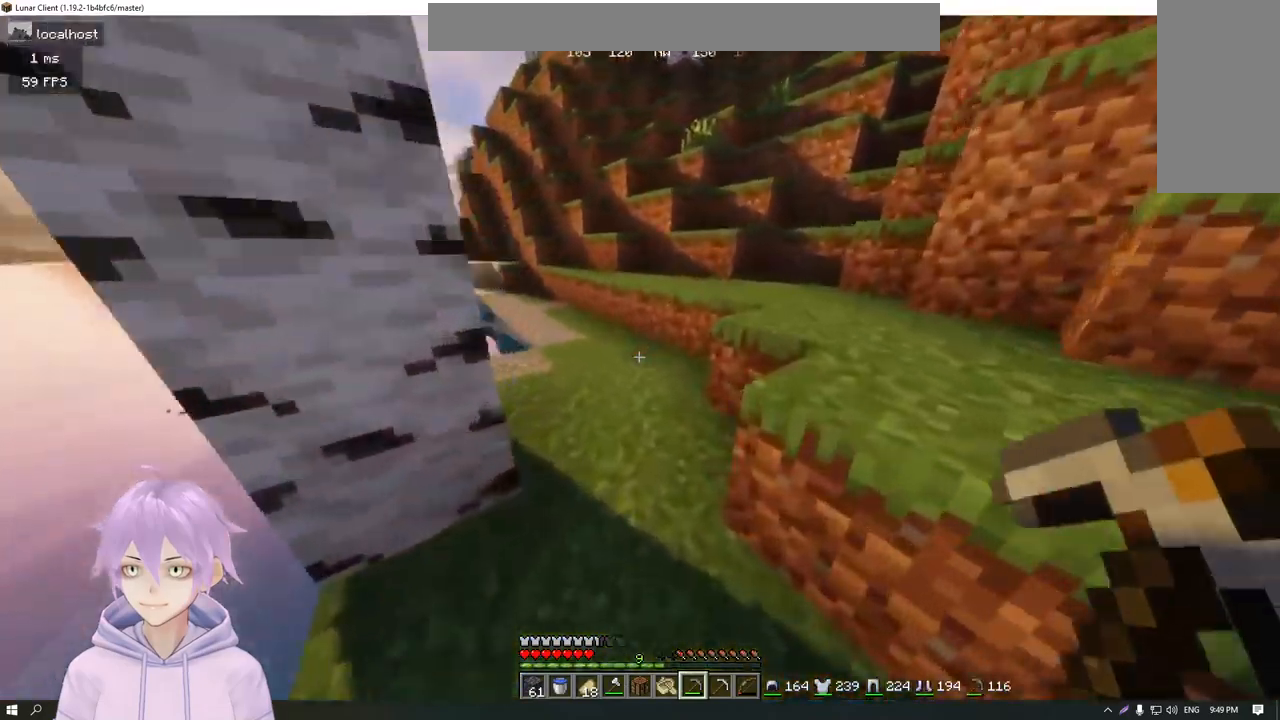
{"keys": ["a", "w"], "mouse": [], "events": [[234, "a", "down"]]}
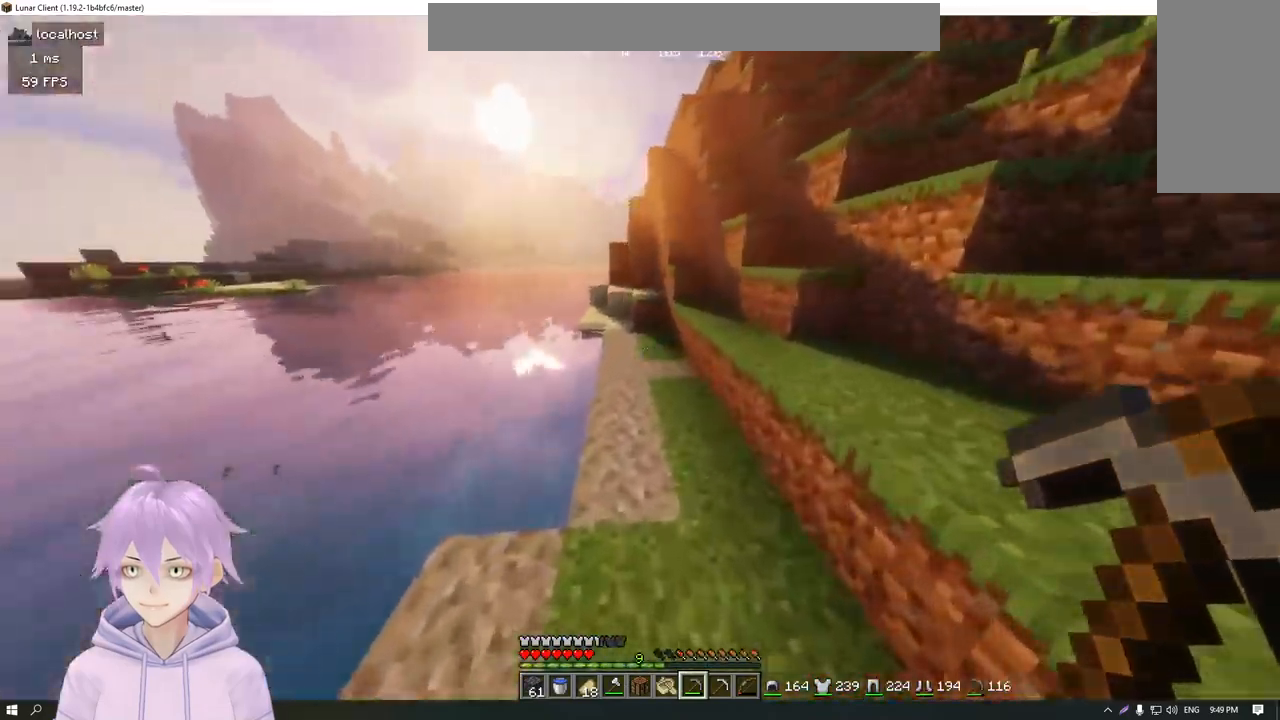
{"keys": ["w"], "mouse": [], "events": [[83, "a", "up"]]}
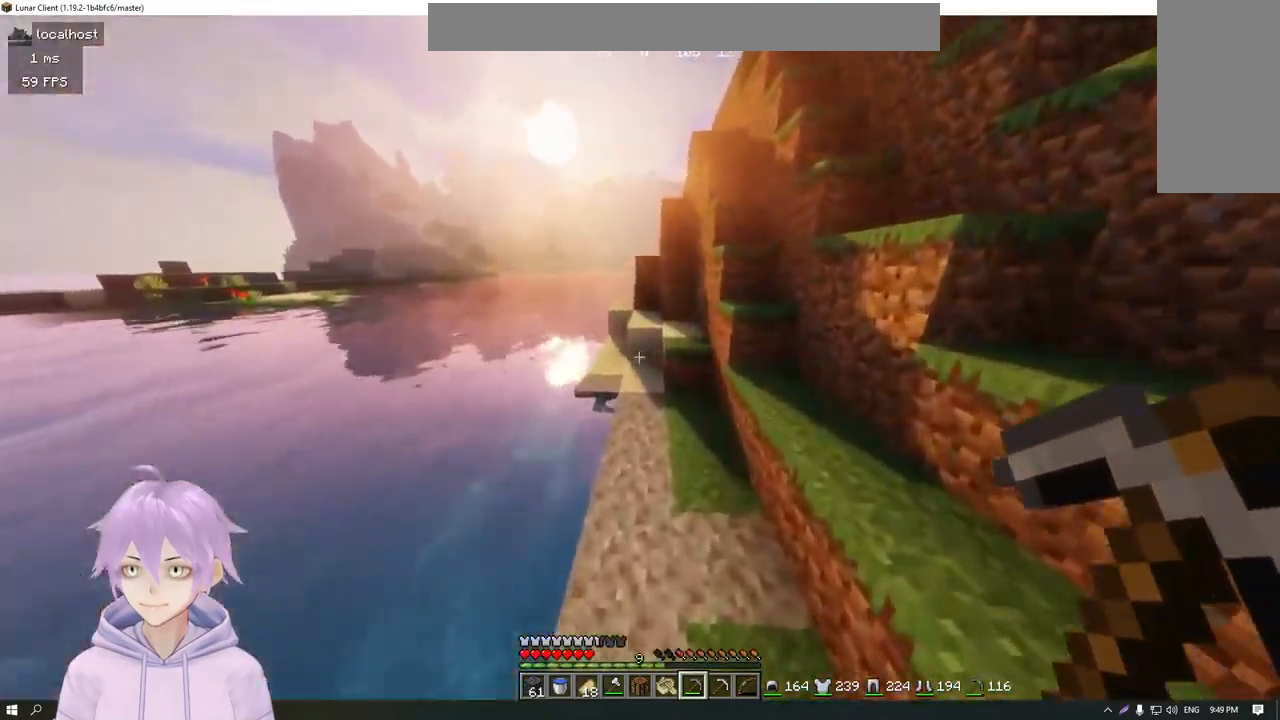
{"keys": ["w"], "mouse": [], "events": []}
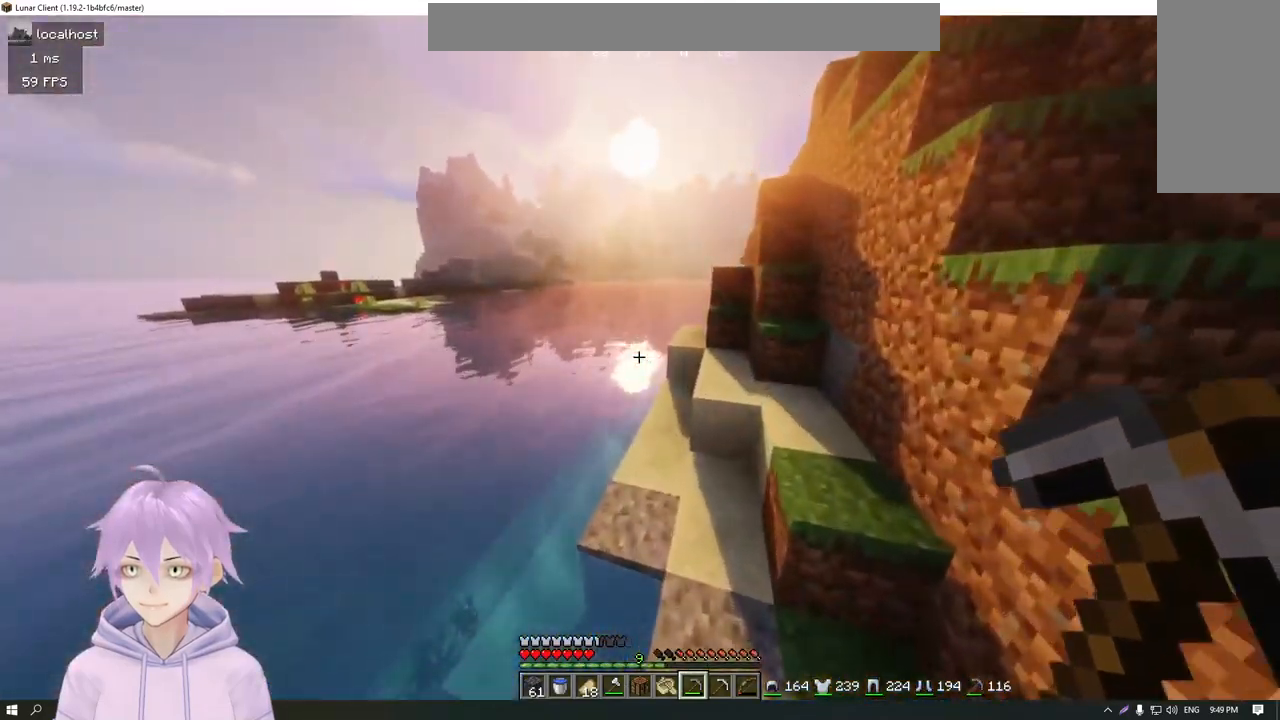
{"keys": ["w"], "mouse": [], "events": [[267, "a", "down"], [400, "a", "up"]]}